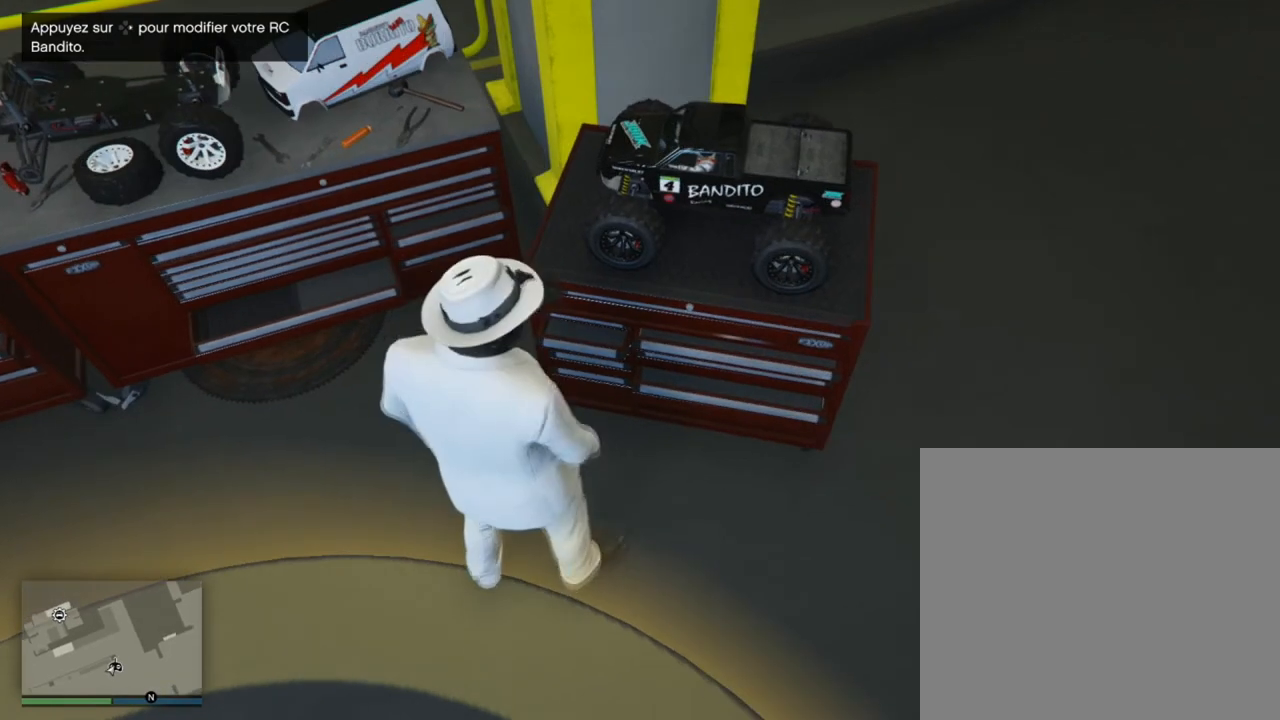
Gameplay with a controller (PlayStation layout); each line is a JSON object with the inputs held at the frame after it. "events" lists button and stick changes between this image and that frame as [ms after this image, input, new state], when the widget could be followed in between.
{"buttons": [], "left_stick": "center", "right_stick": "center", "events": [[100, "left_stick", "center"]]}
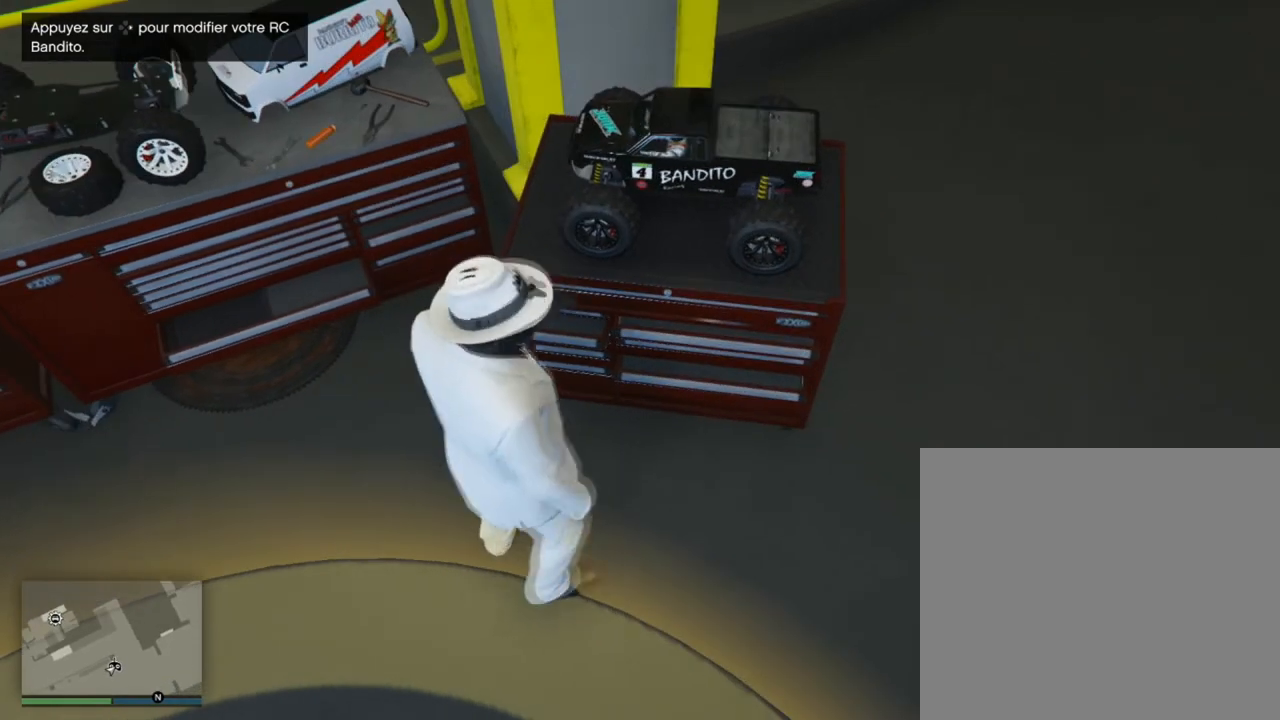
{"buttons": [], "left_stick": "center", "right_stick": "center", "events": [[166, "left_stick", "down"], [333, "left_stick", "center"]]}
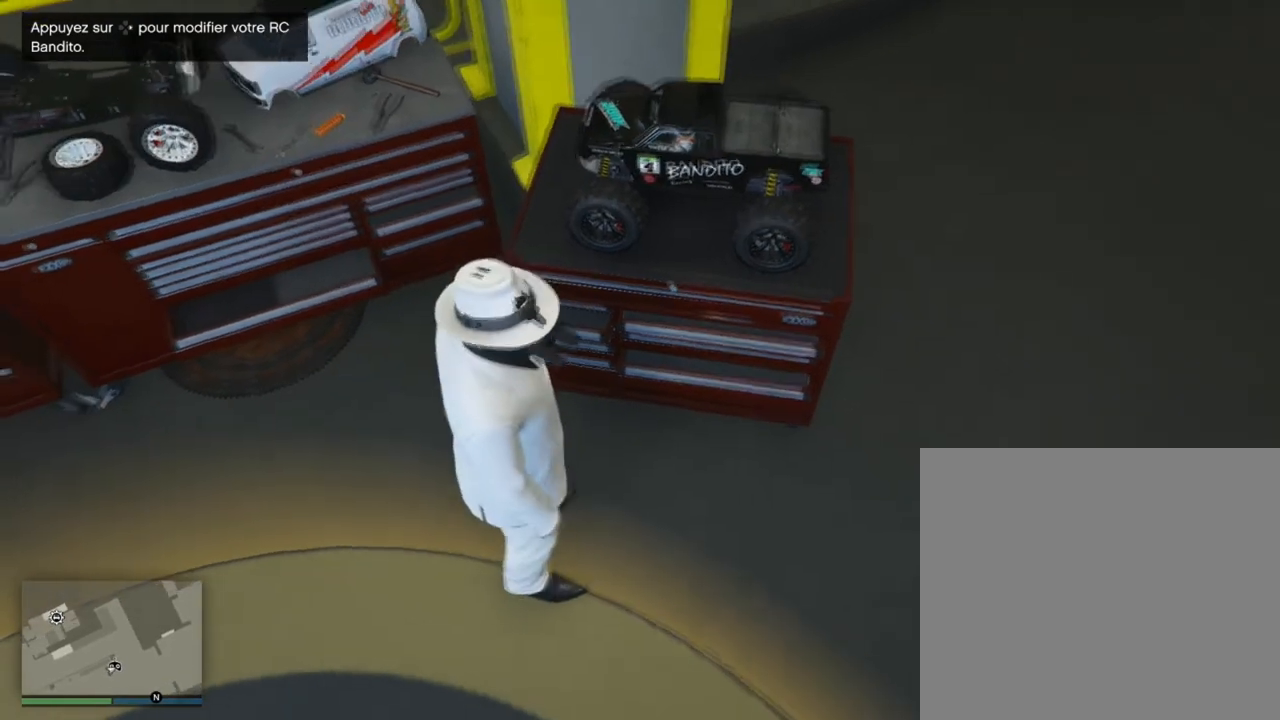
{"buttons": [], "left_stick": "down", "right_stick": "center", "events": [[501, "left_stick", "down"]]}
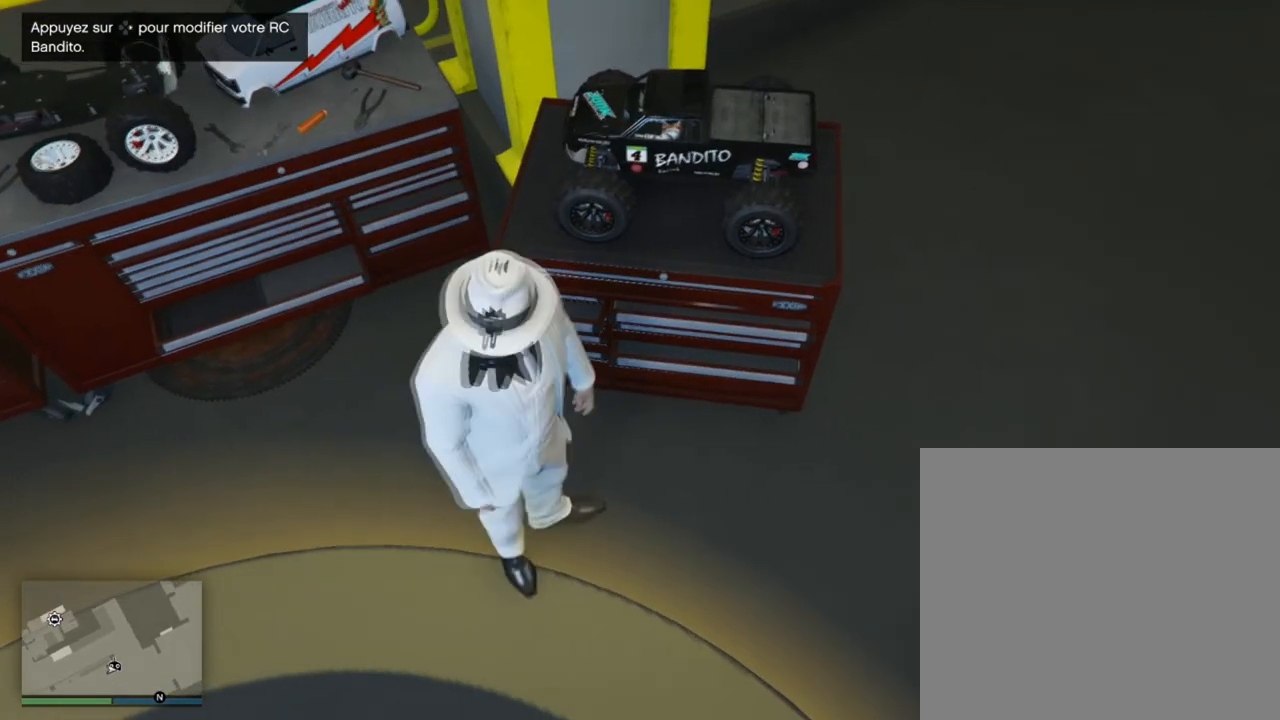
{"buttons": [], "left_stick": "center", "right_stick": "center", "events": [[166, "left_stick", "center"]]}
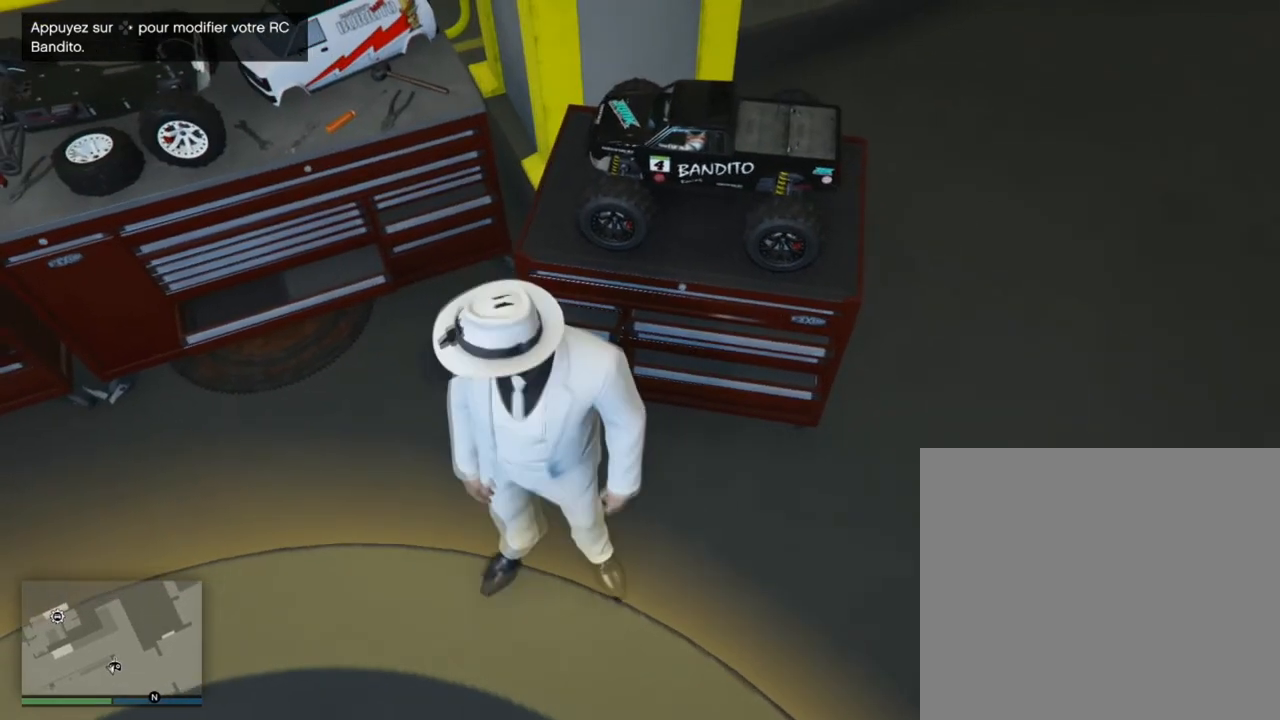
{"buttons": [], "left_stick": "center", "right_stick": "center", "events": [[167, "left_stick", "down"], [400, "left_stick", "center"]]}
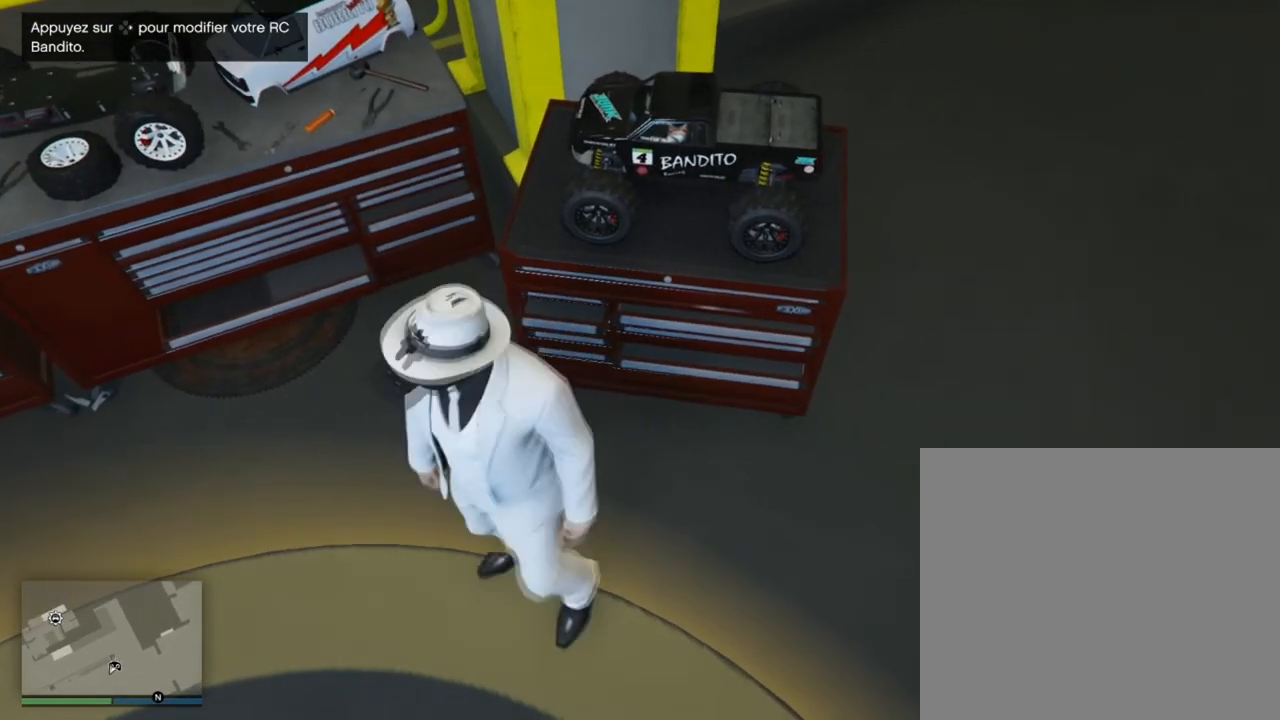
{"buttons": [], "left_stick": "down-left", "right_stick": "center", "events": [[400, "left_stick", "down-left"]]}
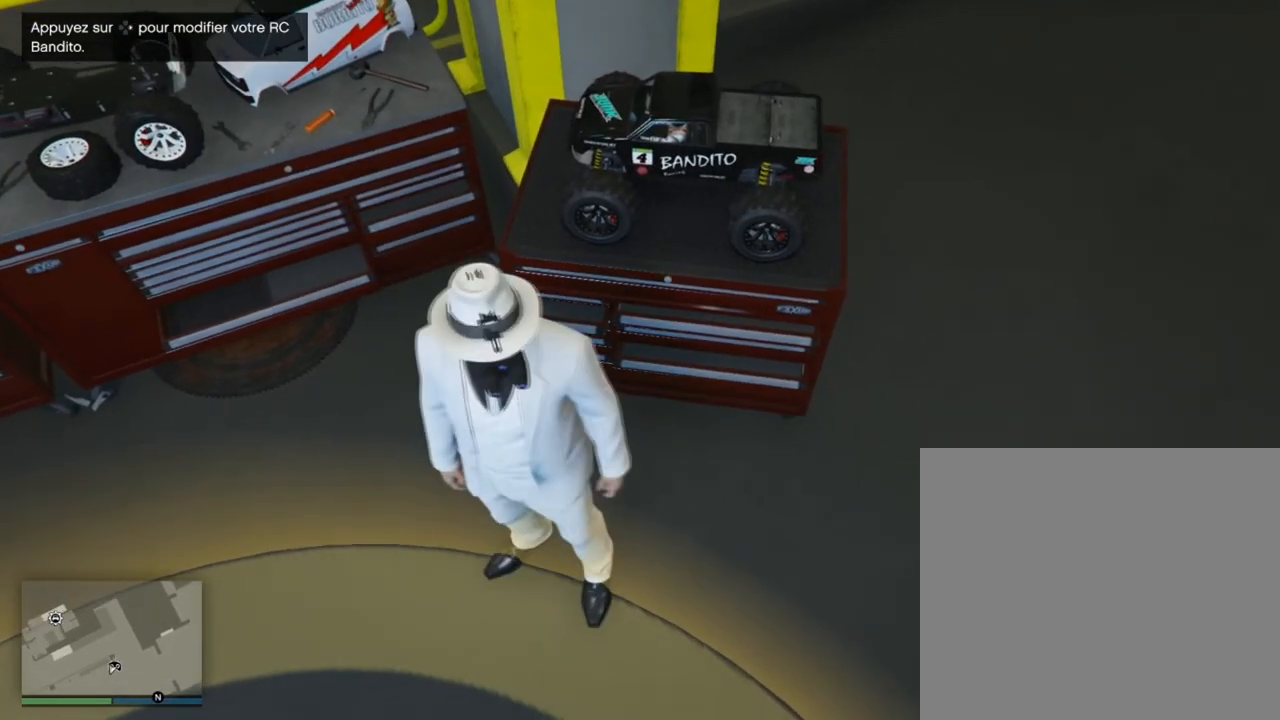
{"buttons": [], "left_stick": "center", "right_stick": "center", "events": [[134, "left_stick", "center"]]}
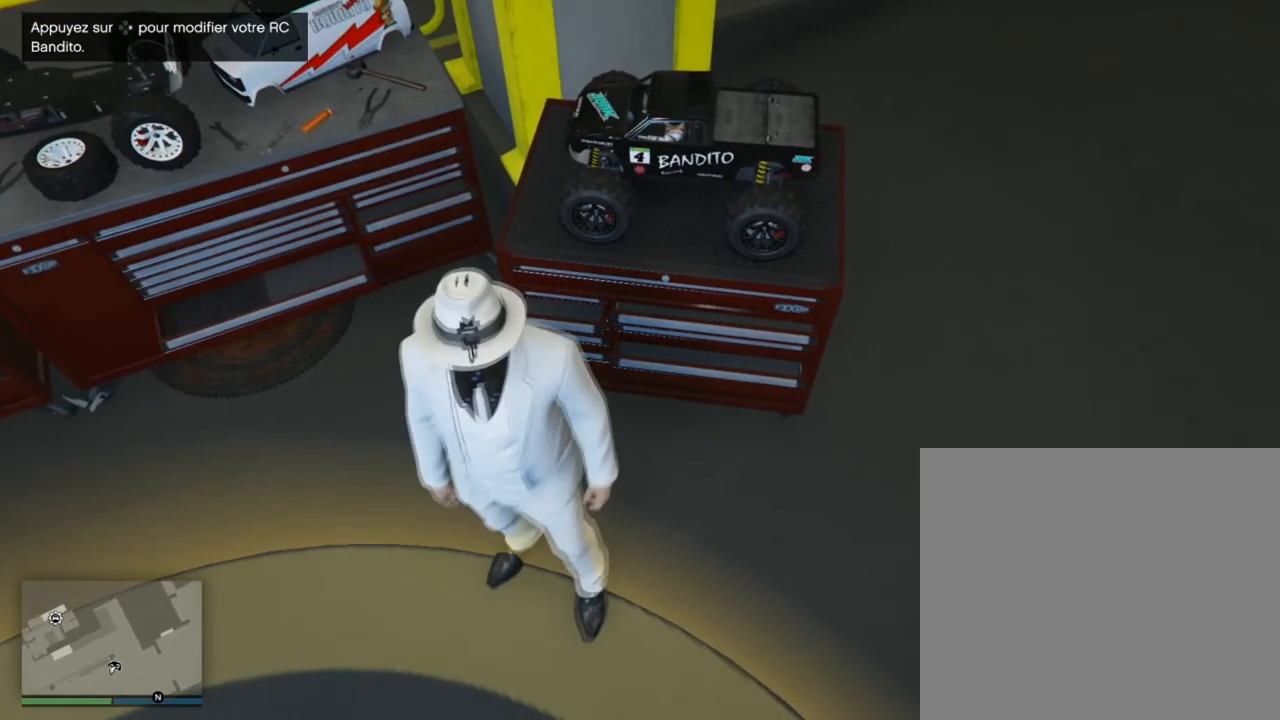
{"buttons": [], "left_stick": "center", "right_stick": "center", "events": [[133, "left_stick", "down"], [433, "left_stick", "center"]]}
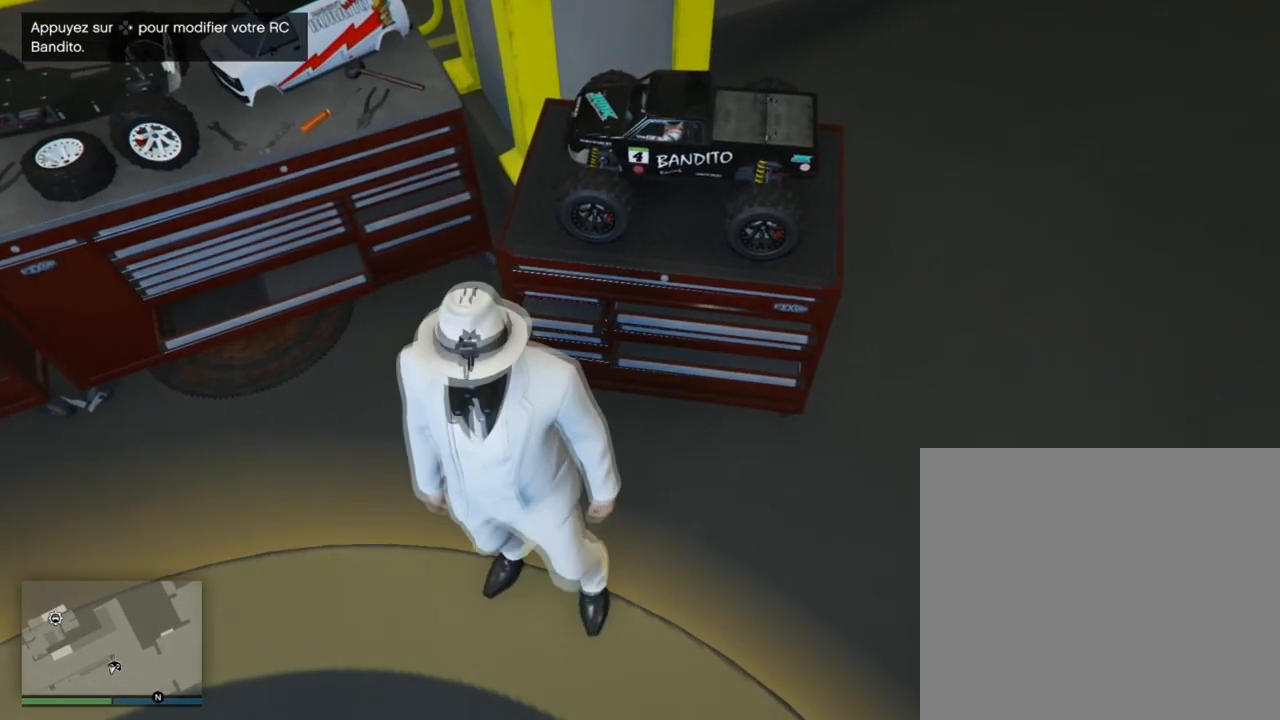
{"buttons": [], "left_stick": "center", "right_stick": "center", "events": []}
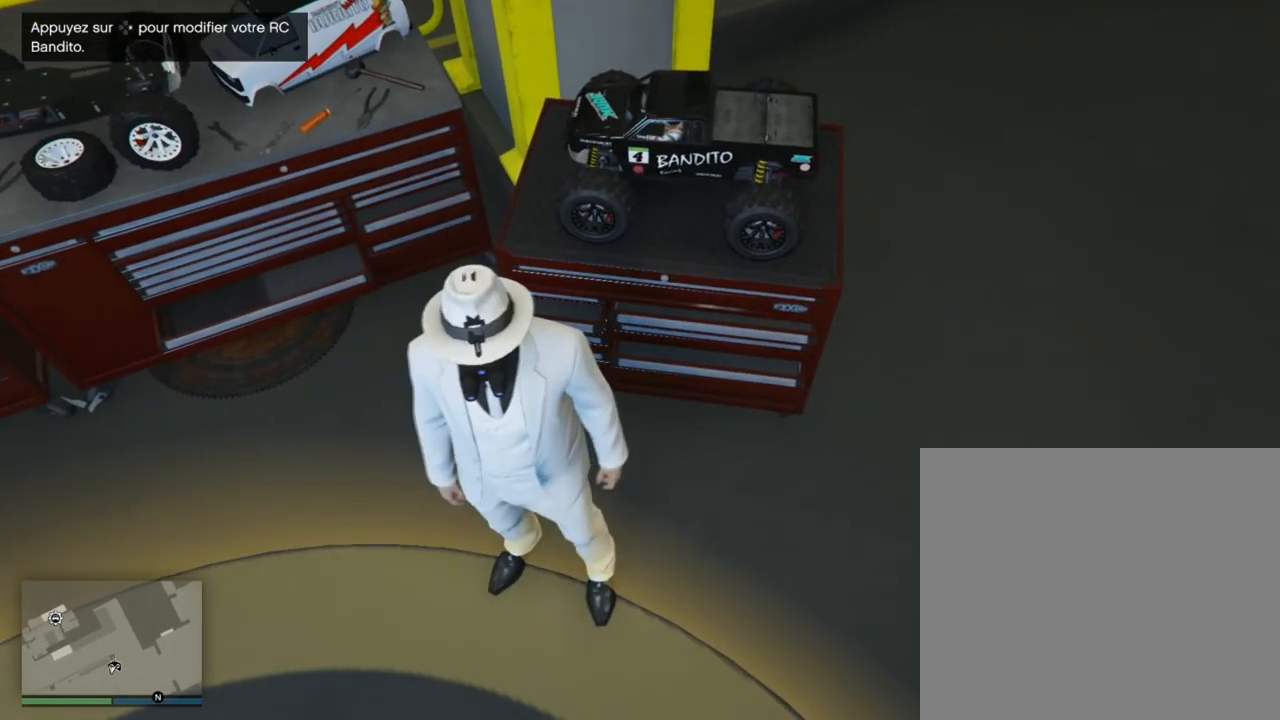
{"buttons": [], "left_stick": "center", "right_stick": "center", "events": [[133, "left_stick", "down-left"], [333, "left_stick", "center"]]}
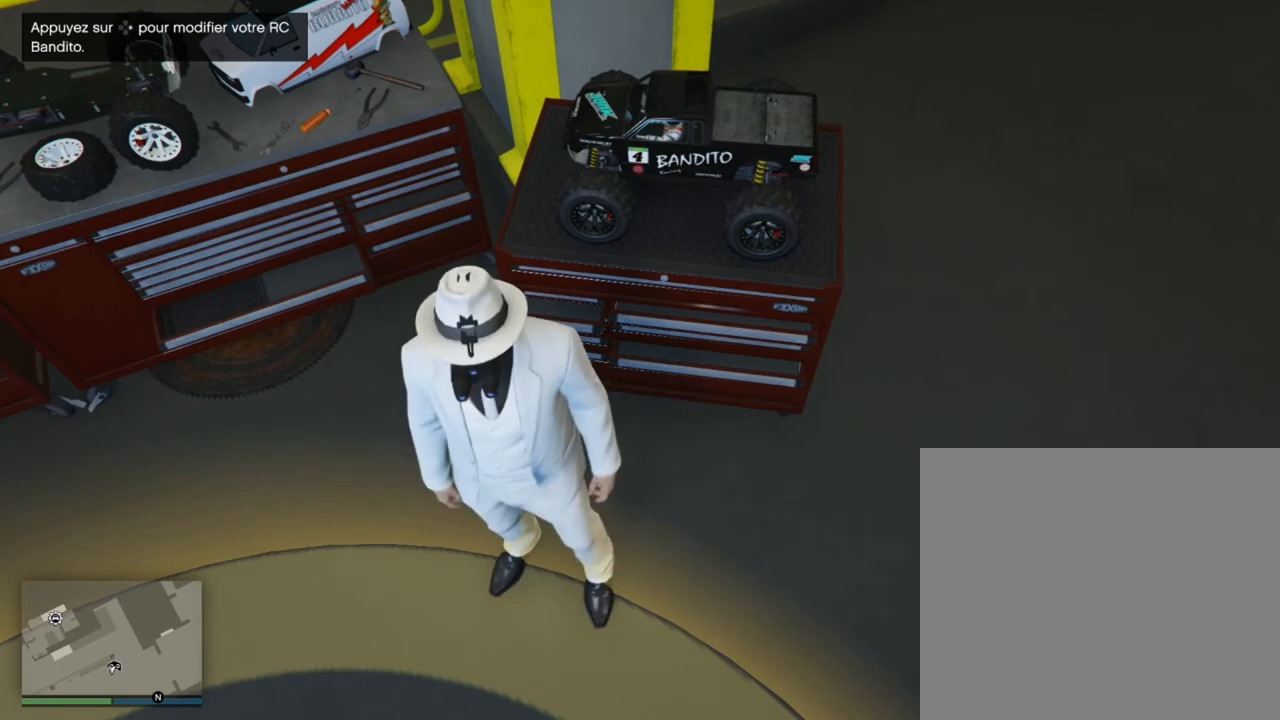
{"buttons": [], "left_stick": "down-left", "right_stick": "center", "events": [[334, "left_stick", "down-left"]]}
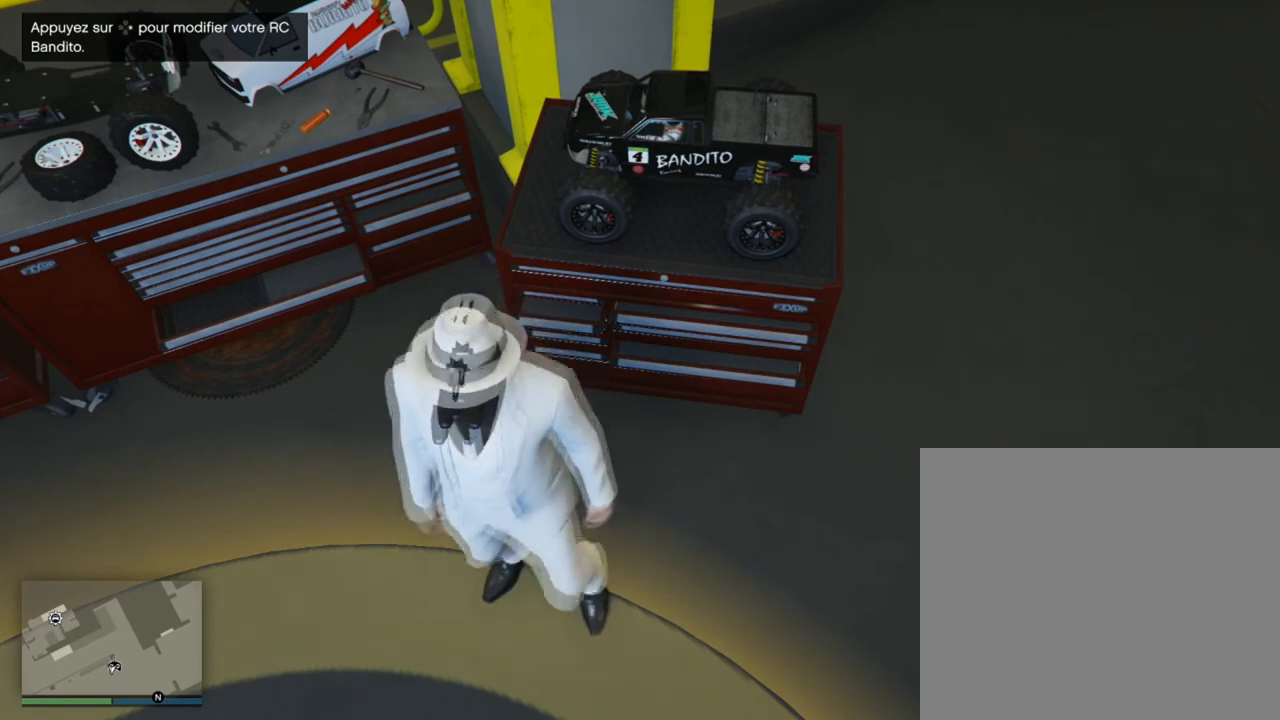
{"buttons": [], "left_stick": "center", "right_stick": "center", "events": [[66, "left_stick", "center"]]}
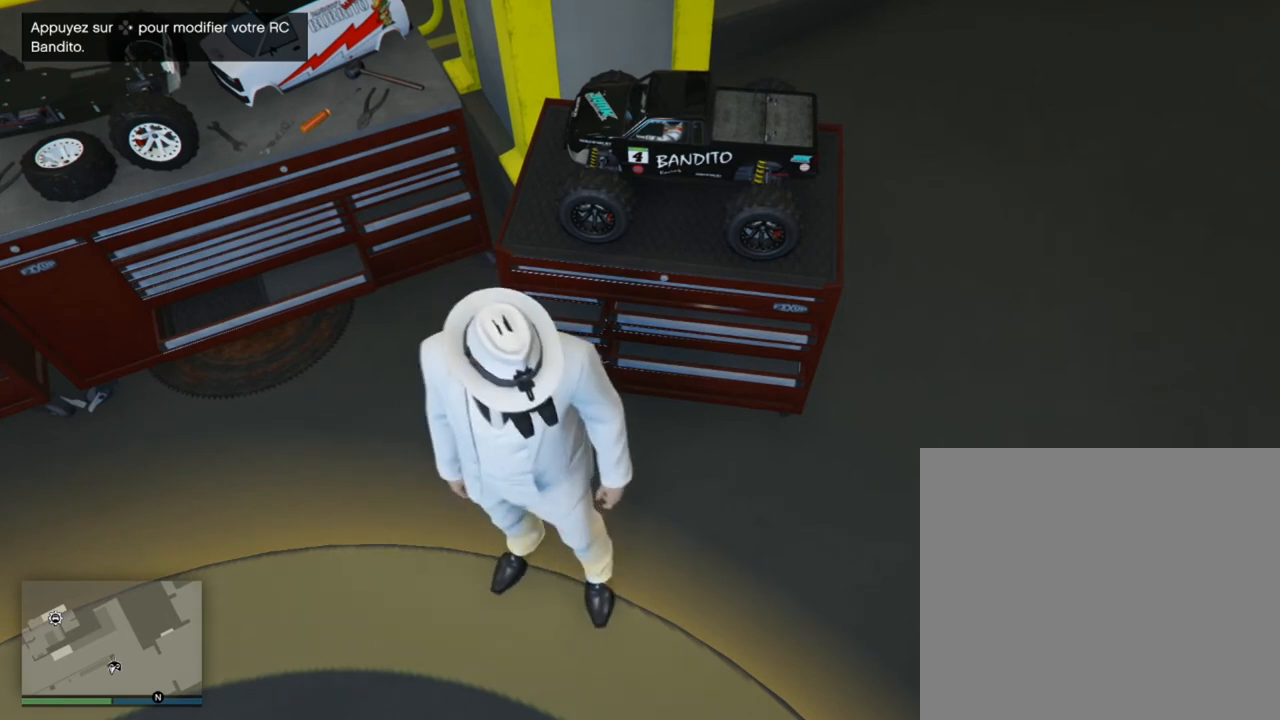
{"buttons": [], "left_stick": "center", "right_stick": "center", "events": [[167, "left_stick", "down"], [434, "left_stick", "center"]]}
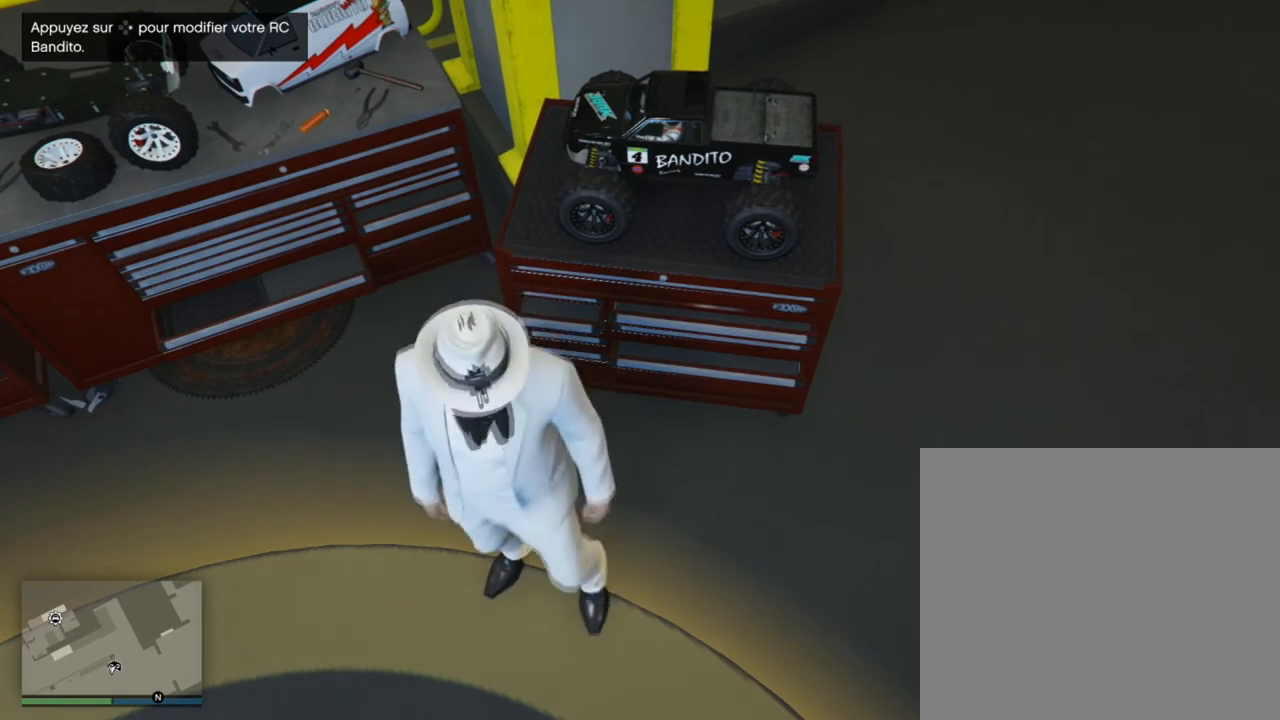
{"buttons": [], "left_stick": "center", "right_stick": "center", "events": []}
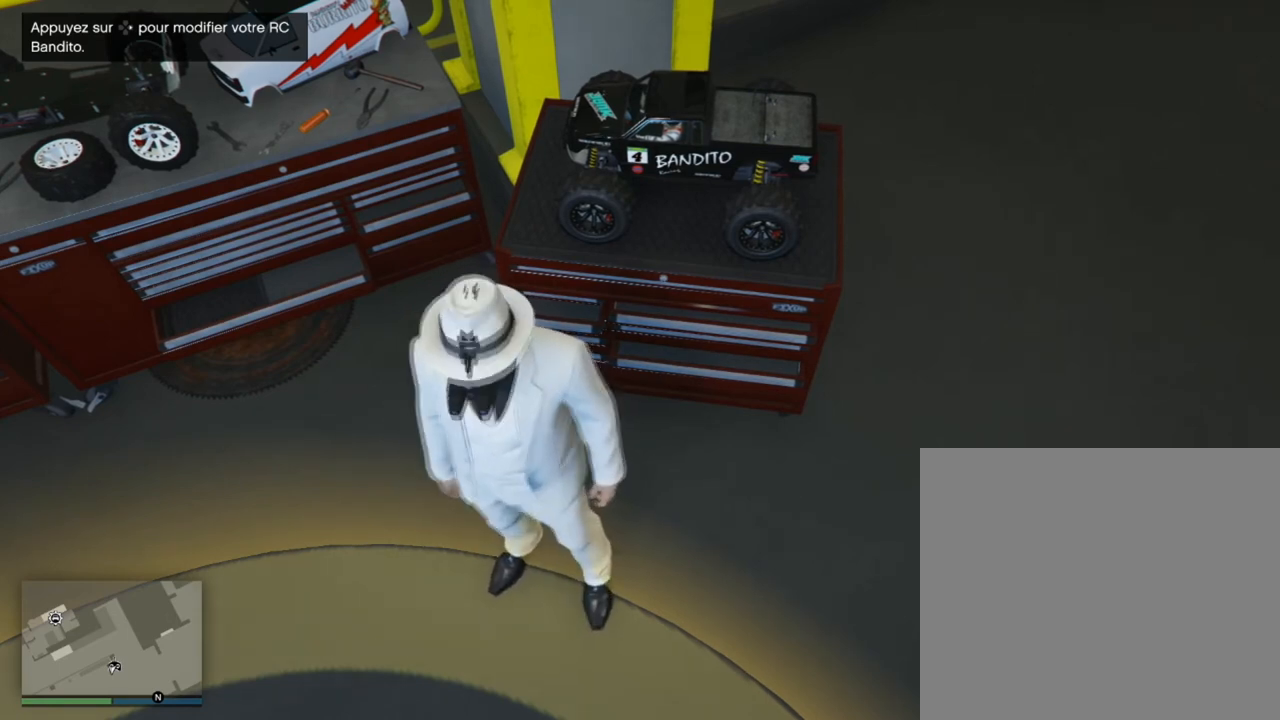
{"buttons": [], "left_stick": "center", "right_stick": "center", "events": [[134, "left_stick", "down"], [334, "left_stick", "center"]]}
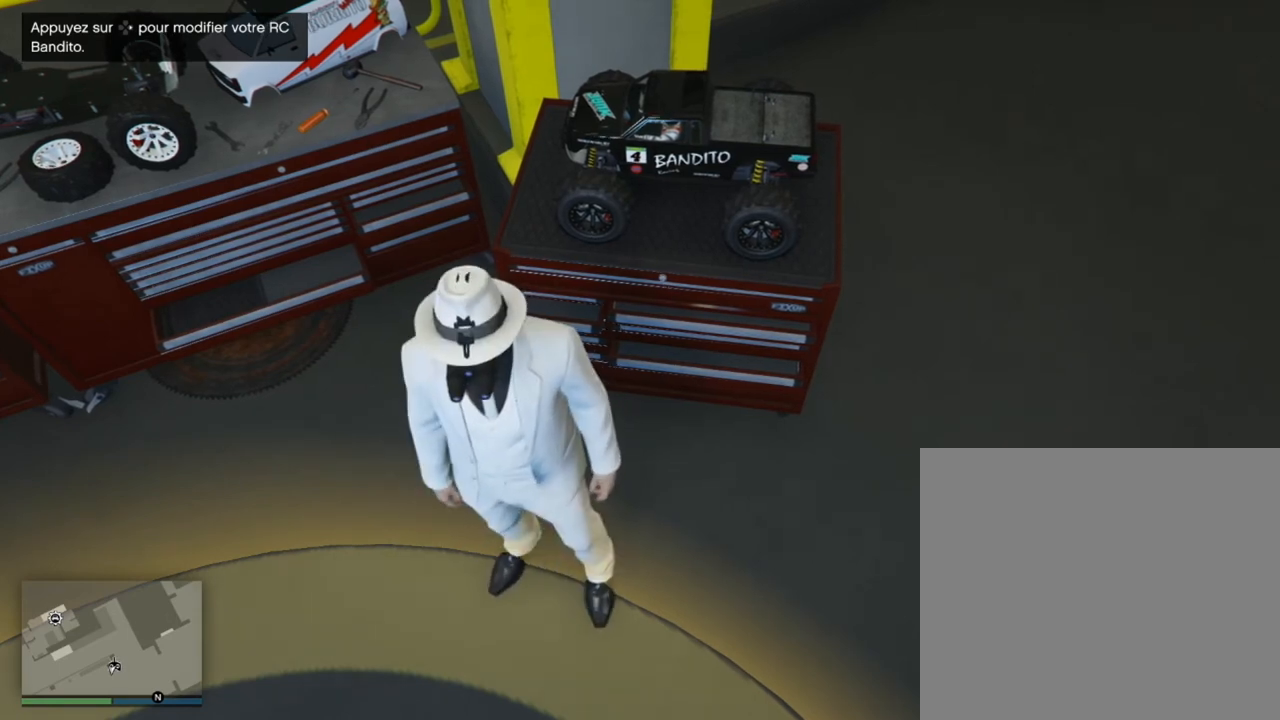
{"buttons": [], "left_stick": "down", "right_stick": "center", "events": [[333, "left_stick", "down"]]}
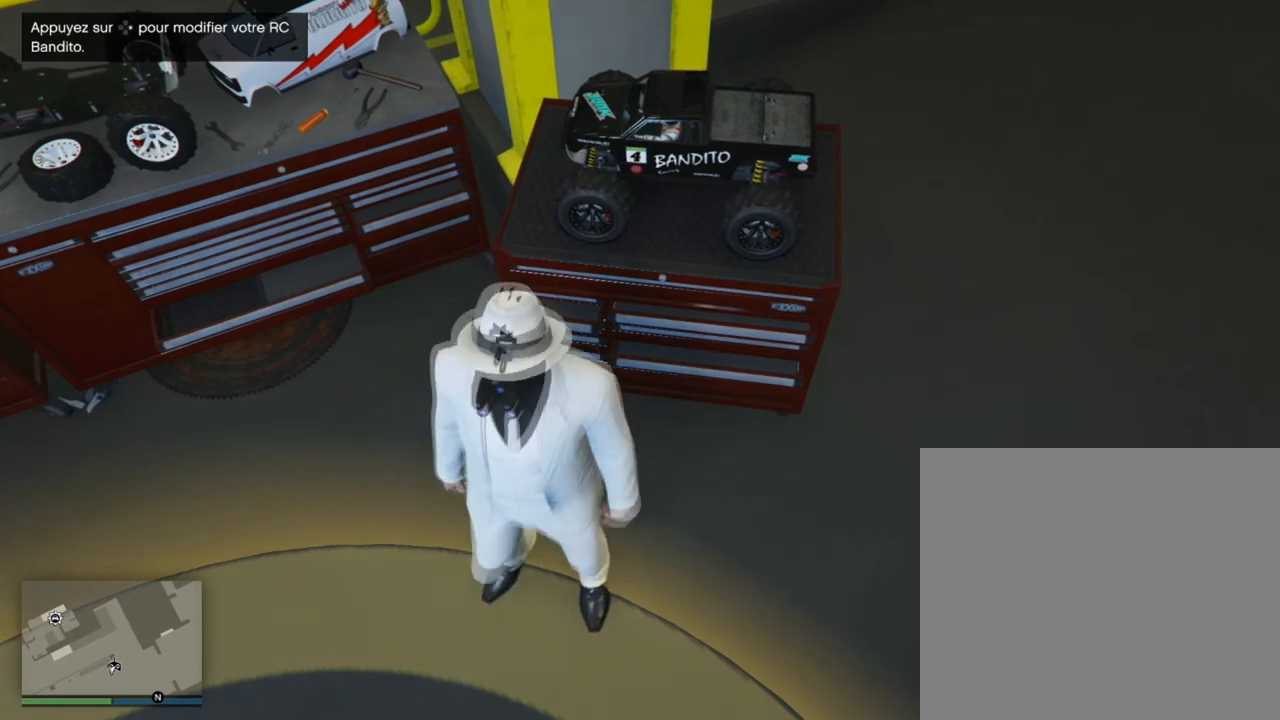
{"buttons": [], "left_stick": "center", "right_stick": "center", "events": [[134, "left_stick", "center"]]}
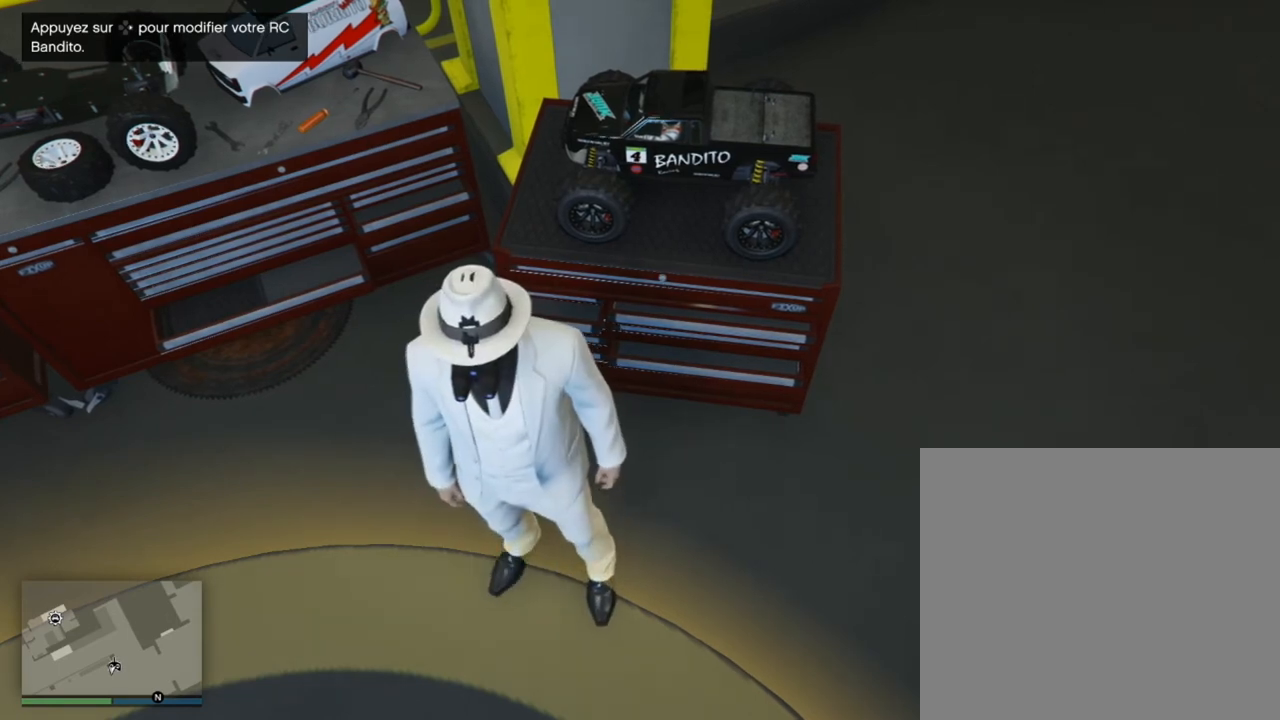
{"buttons": [], "left_stick": "center", "right_stick": "center", "events": [[133, "left_stick", "down"], [500, "left_stick", "center"]]}
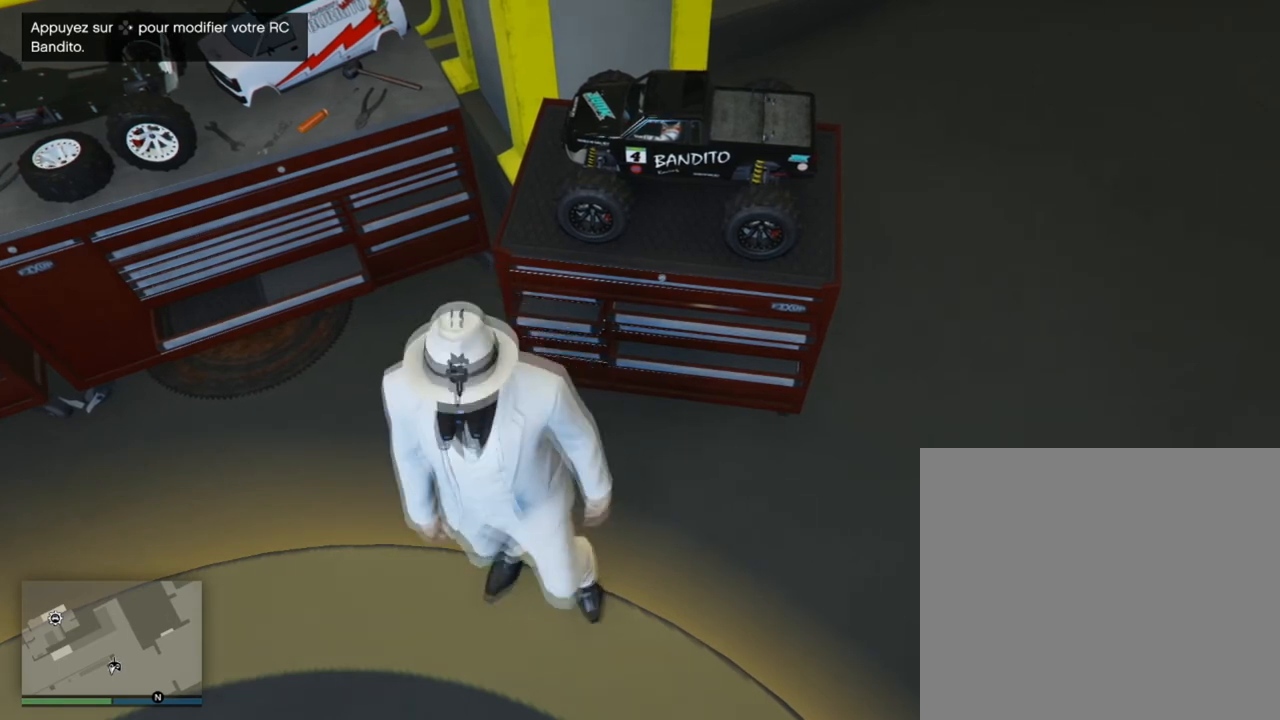
{"buttons": [], "left_stick": "center", "right_stick": "center", "events": []}
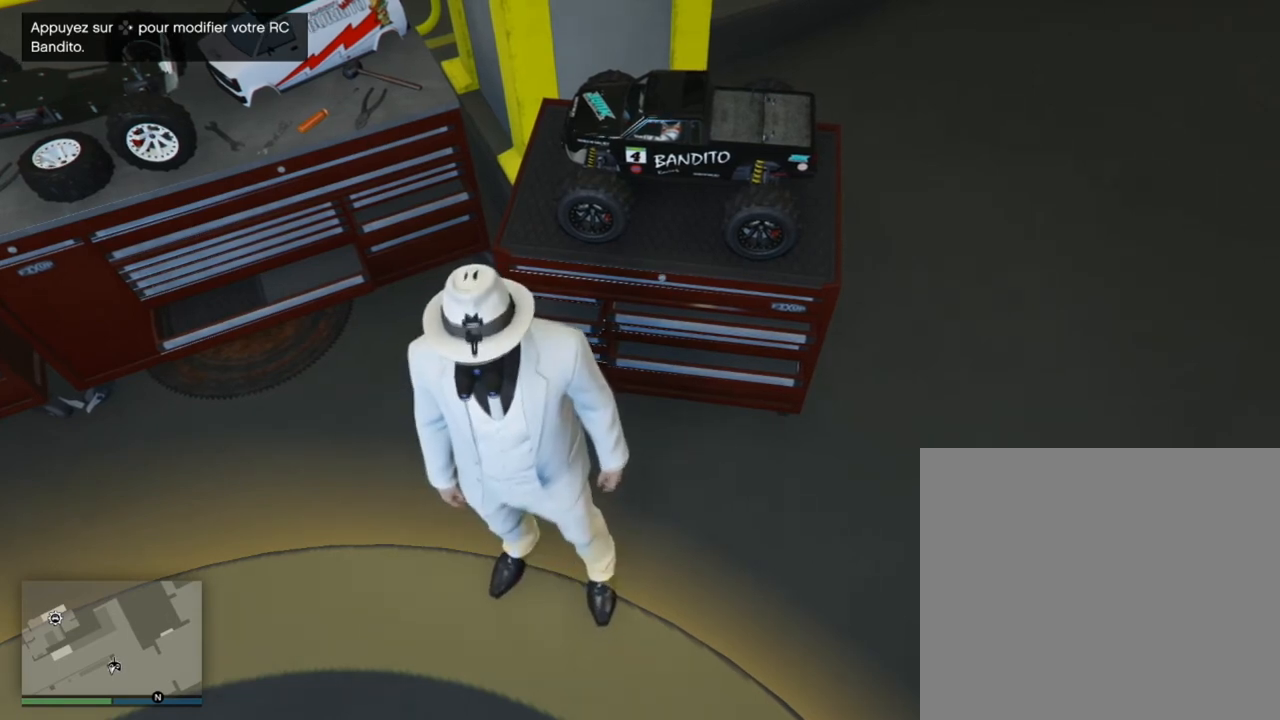
{"buttons": [], "left_stick": "center", "right_stick": "center", "events": []}
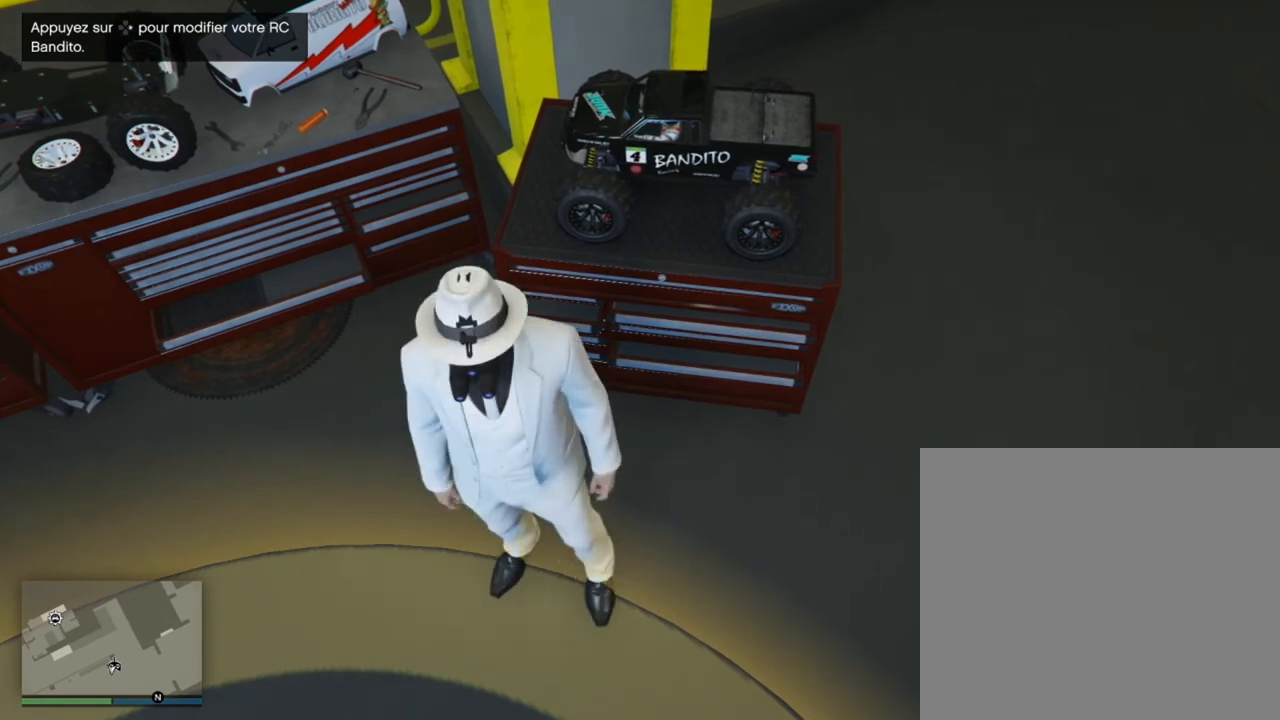
{"buttons": [], "left_stick": "center", "right_stick": "center", "events": [[200, "left_stick", "left"], [334, "left_stick", "center"]]}
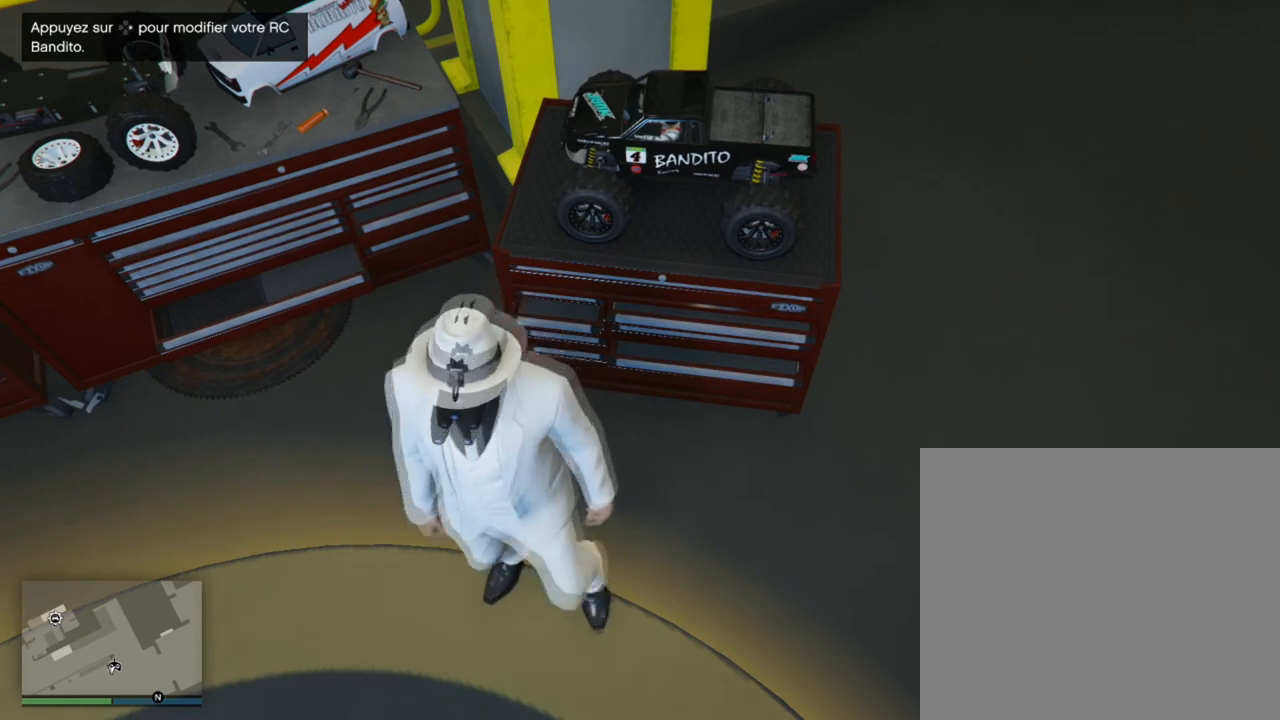
{"buttons": [], "left_stick": "center", "right_stick": "center", "events": []}
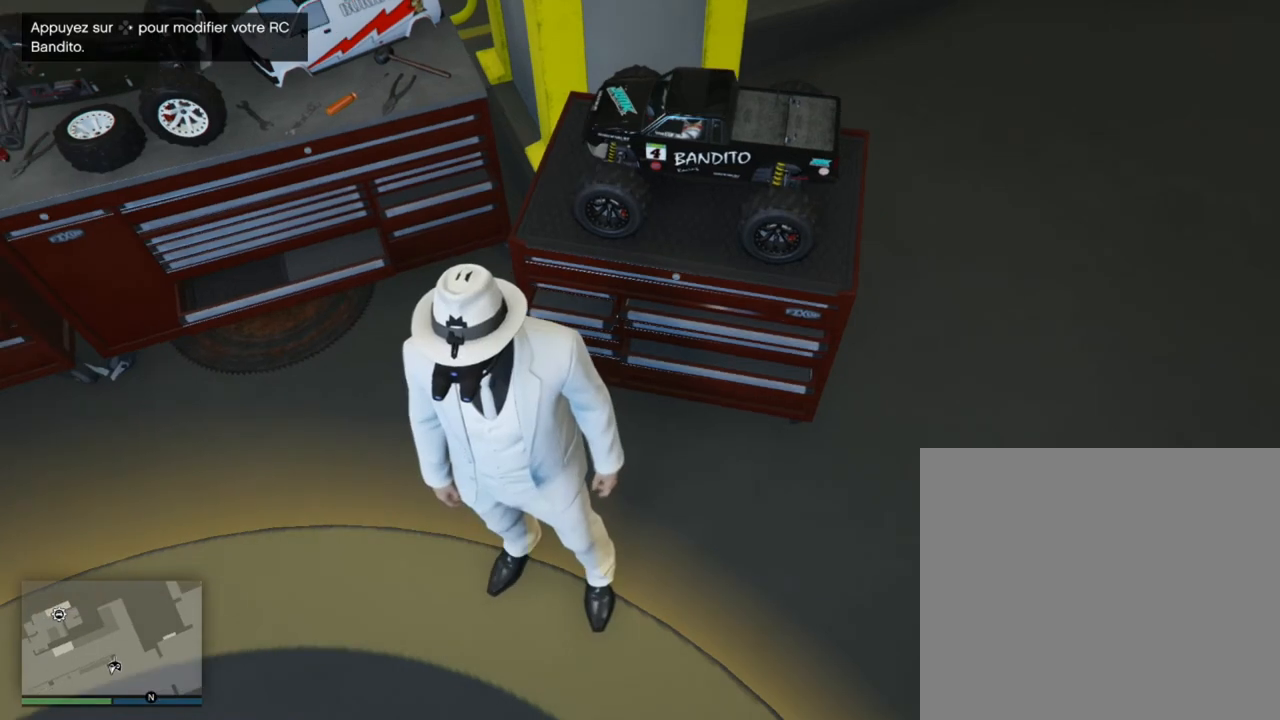
{"buttons": [], "left_stick": "center", "right_stick": "center", "events": []}
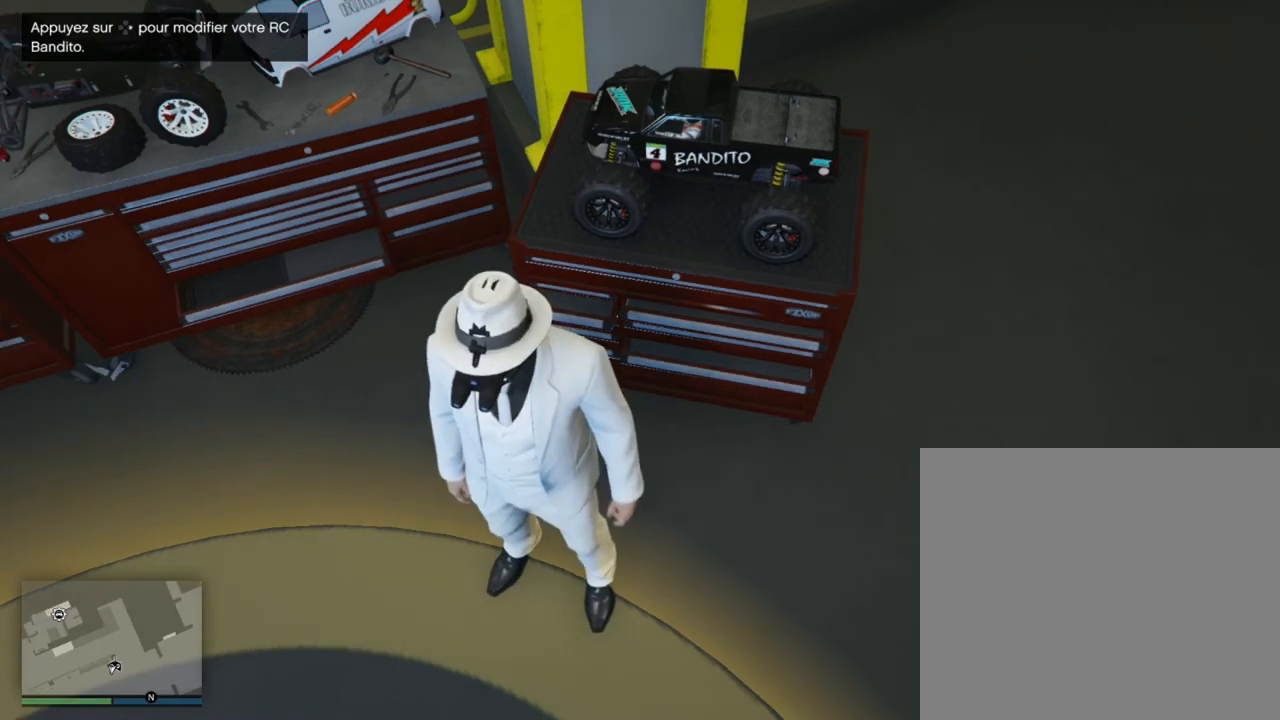
{"buttons": [], "left_stick": "center", "right_stick": "center", "events": []}
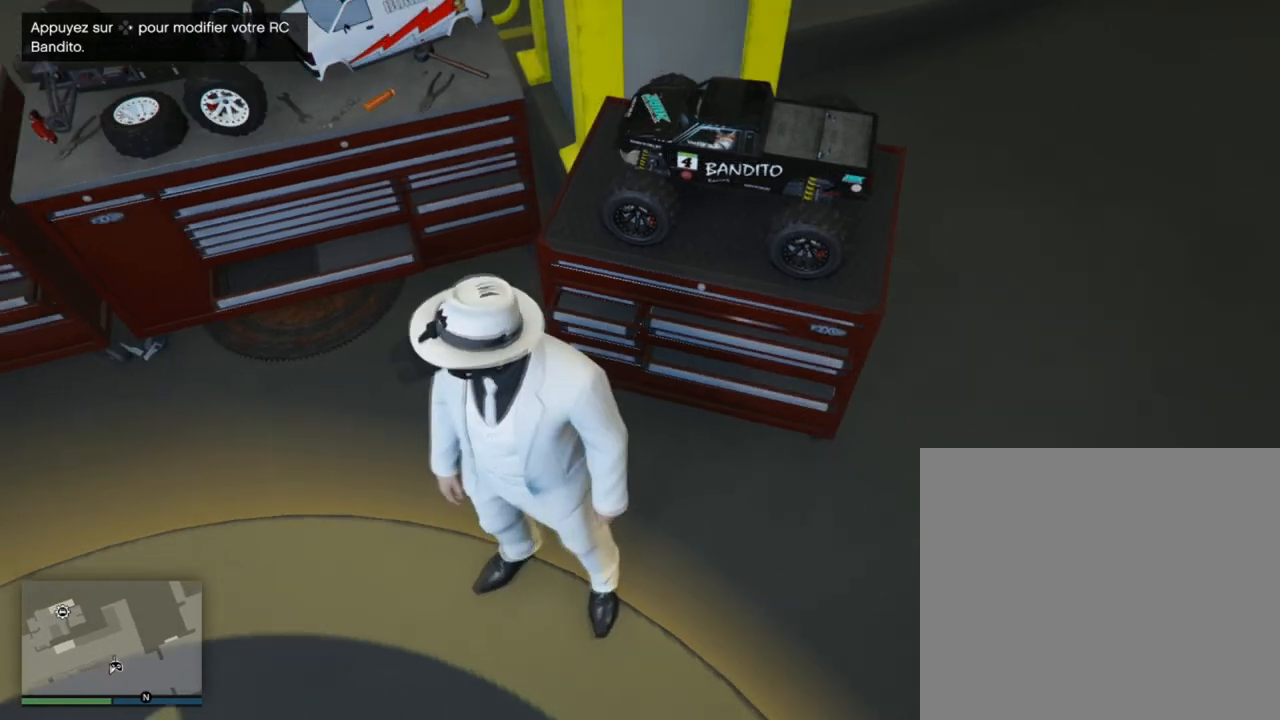
{"buttons": [], "left_stick": "center", "right_stick": "center", "events": [[300, "DPAD_RIGHT", "down"], [501, "DPAD_RIGHT", "up"]]}